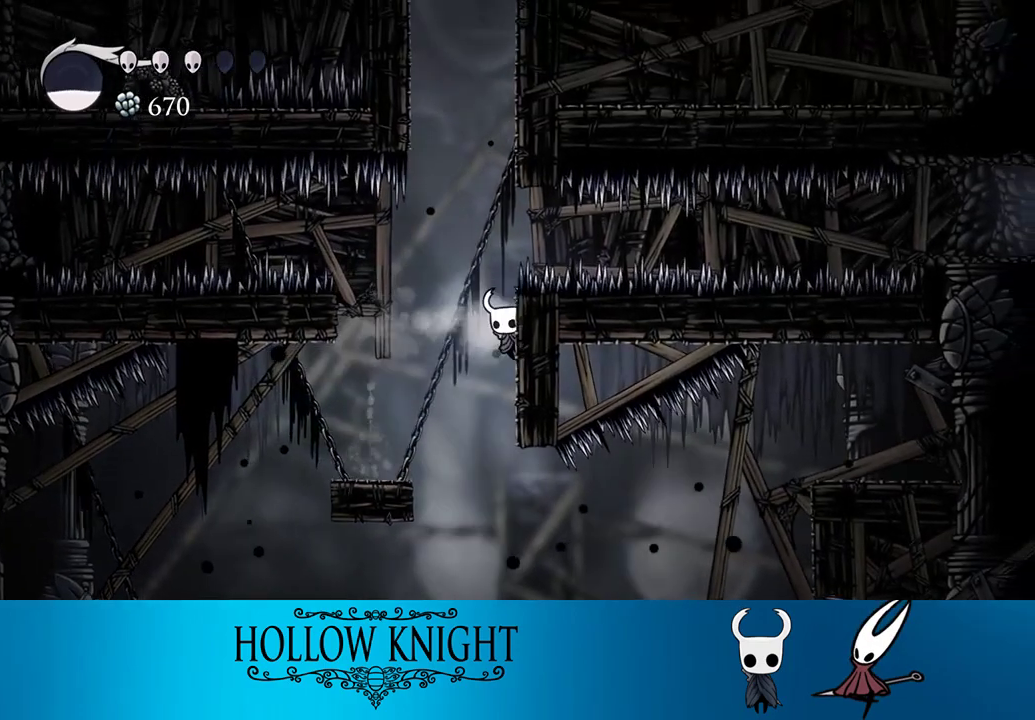
Gameplay with a controller (PlayStation layout); each line is a JSON object with the inputs held at the frame after it. "events" lists button and stick changes between this image and that frame as [ms after this image, input, new state], when the widget could be followed in between. Not read: L3 R3 left_stick right_stick.
{"buttons": ["CROSS", "DPAD_LEFT"], "events": [[300, "CROSS", "down"], [367, "DPAD_LEFT", "down"], [367, "DPAD_RIGHT", "up"]]}
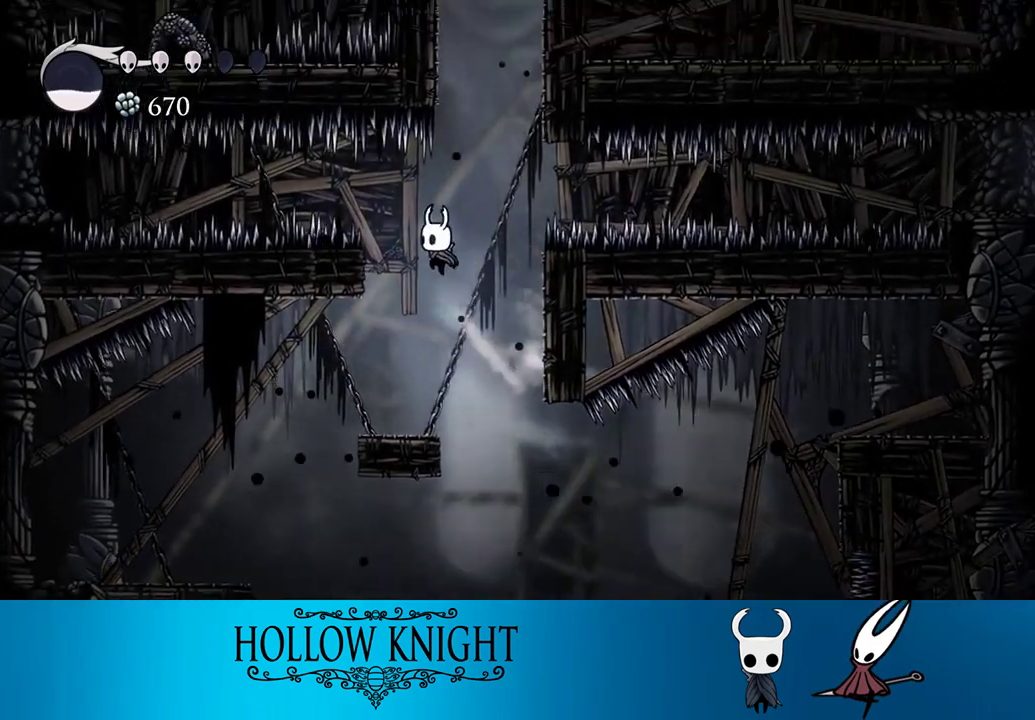
{"buttons": ["SQUARE", "R2", "DPAD_DOWN", "DPAD_LEFT"], "events": [[367, "CROSS", "up"], [367, "DPAD_DOWN", "down"], [467, "SQUARE", "down"], [500, "R2", "down"]]}
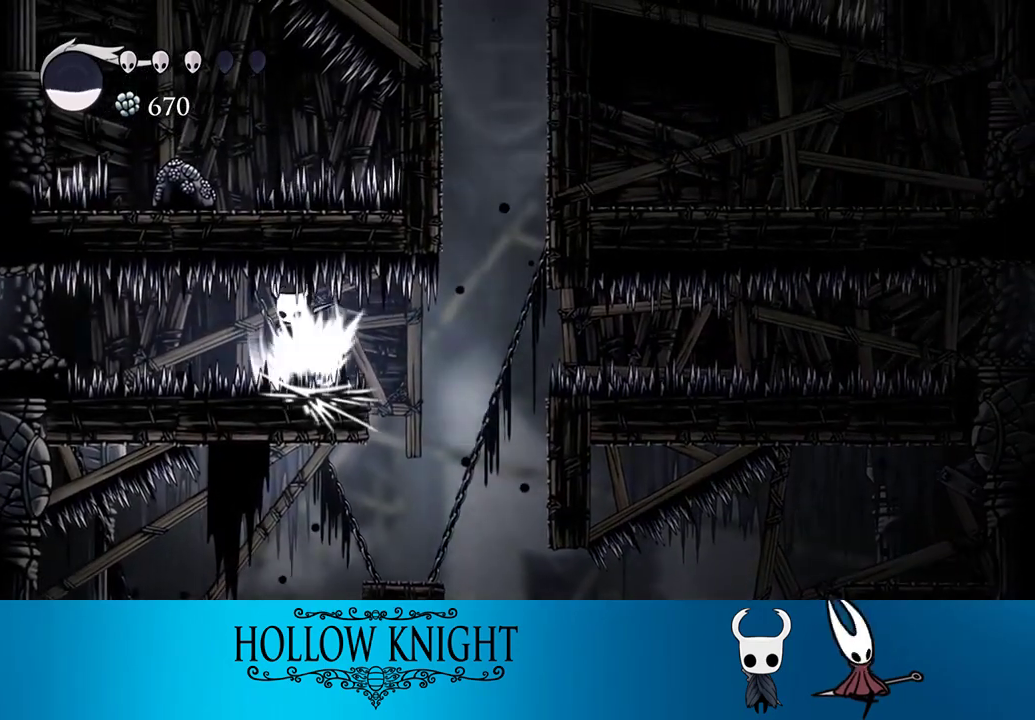
{"buttons": ["DPAD_LEFT"], "events": [[67, "SQUARE", "up"], [133, "DPAD_DOWN", "up"], [467, "R2", "up"]]}
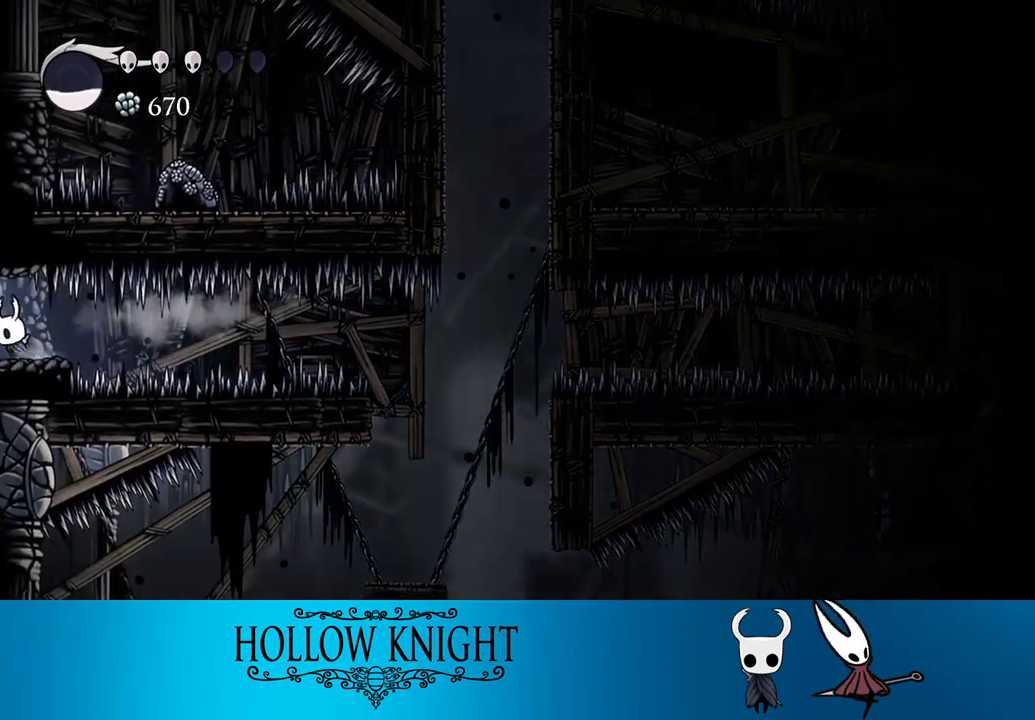
{"buttons": ["L2"], "events": [[33, "DPAD_LEFT", "up"], [67, "DPAD_RIGHT", "down"], [100, "L2", "down"], [167, "DPAD_RIGHT", "up"]]}
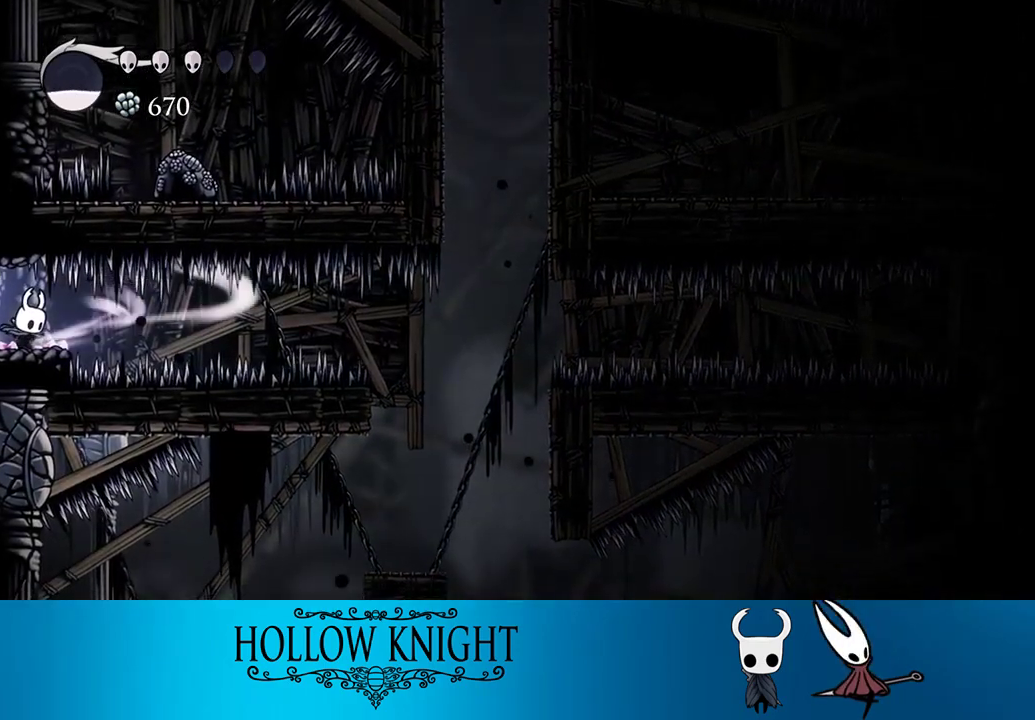
{"buttons": [], "events": [[500, "L2", "up"]]}
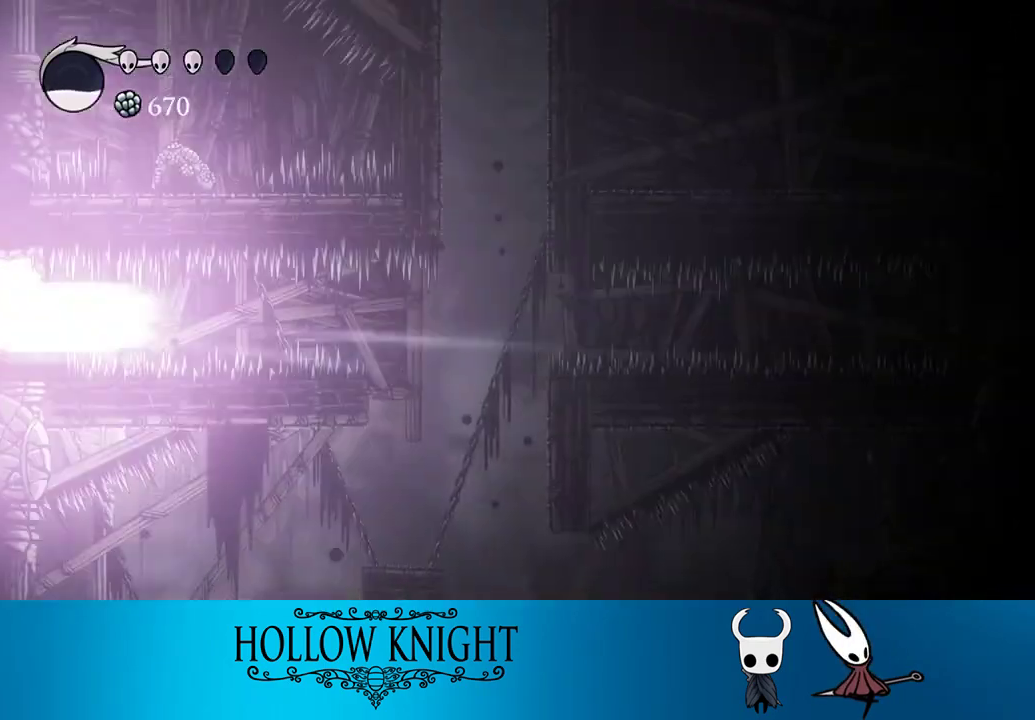
{"buttons": [], "events": []}
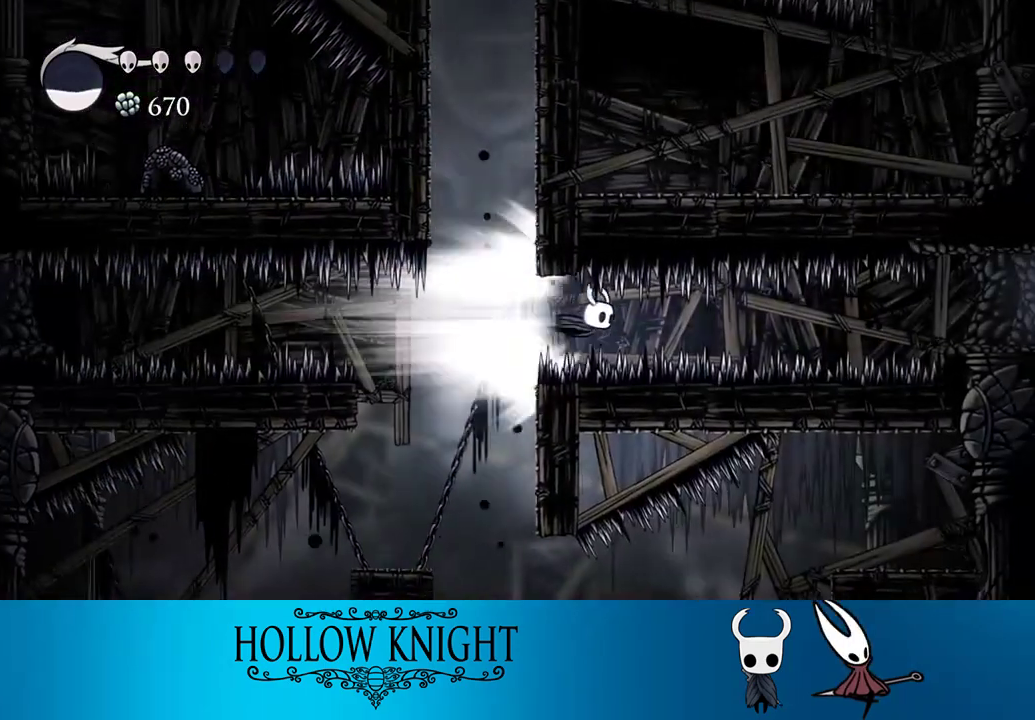
{"buttons": [], "events": []}
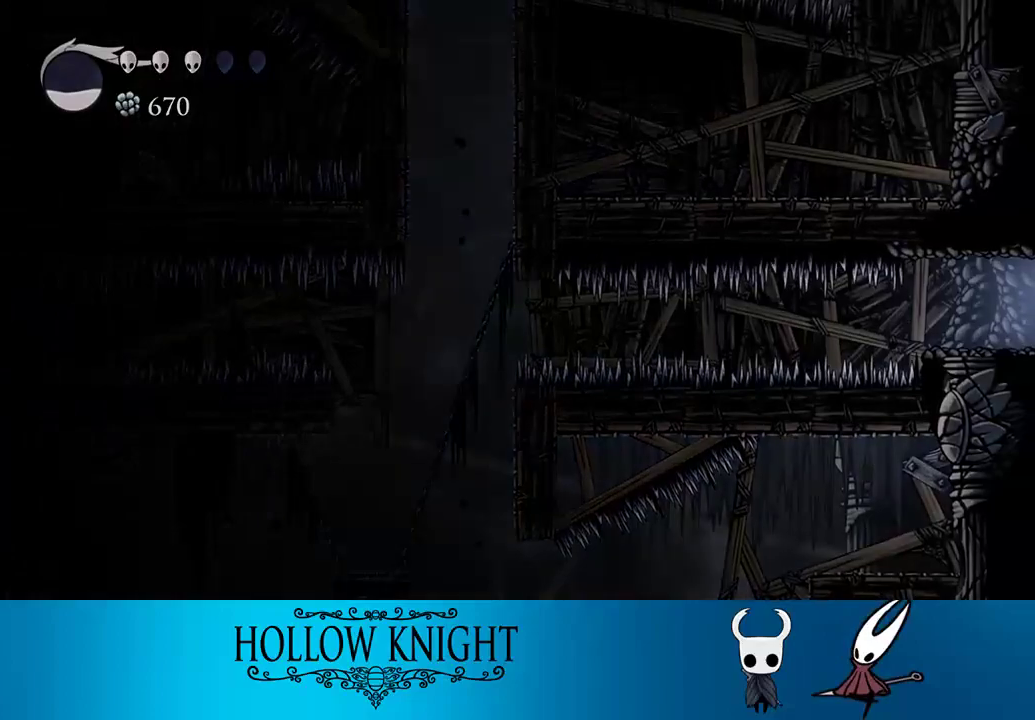
{"buttons": [], "events": []}
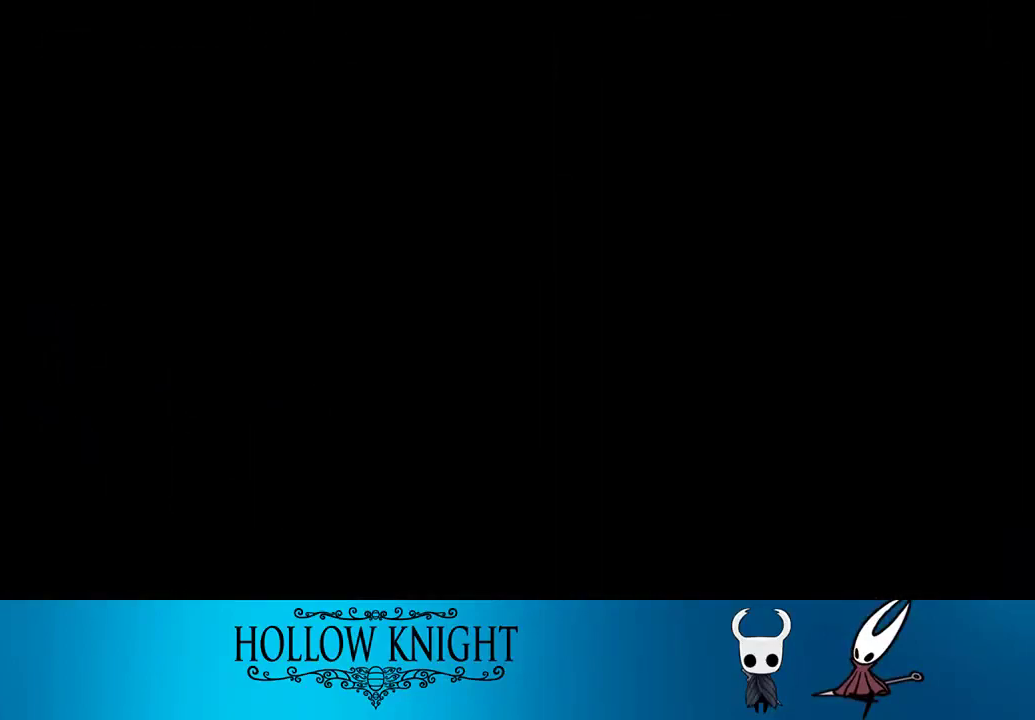
{"buttons": [], "events": []}
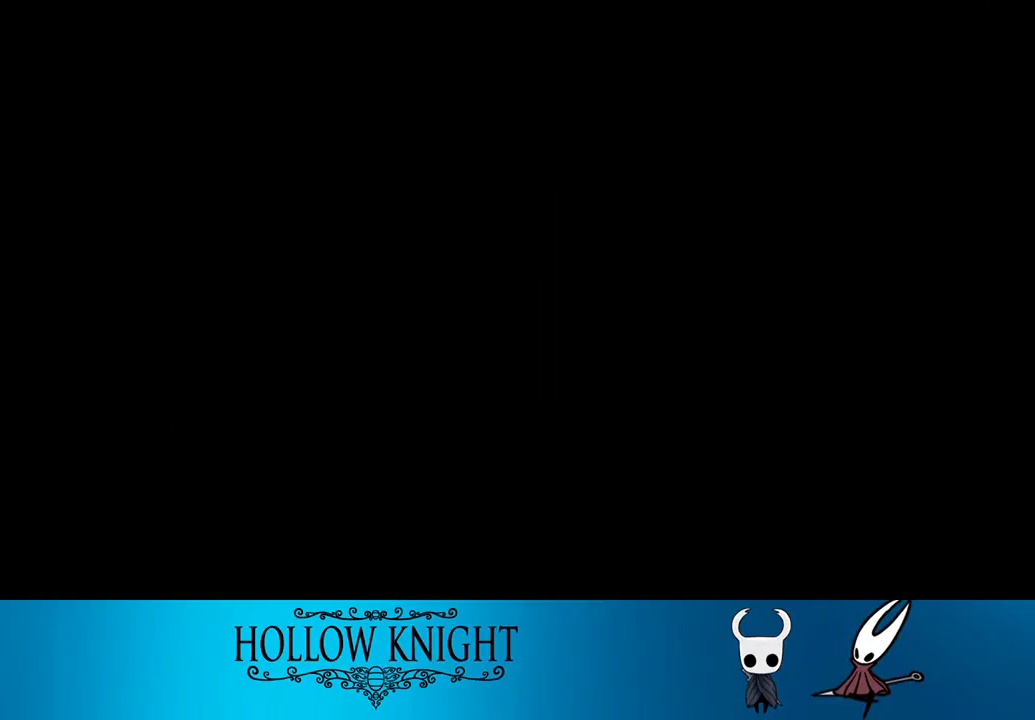
{"buttons": [], "events": []}
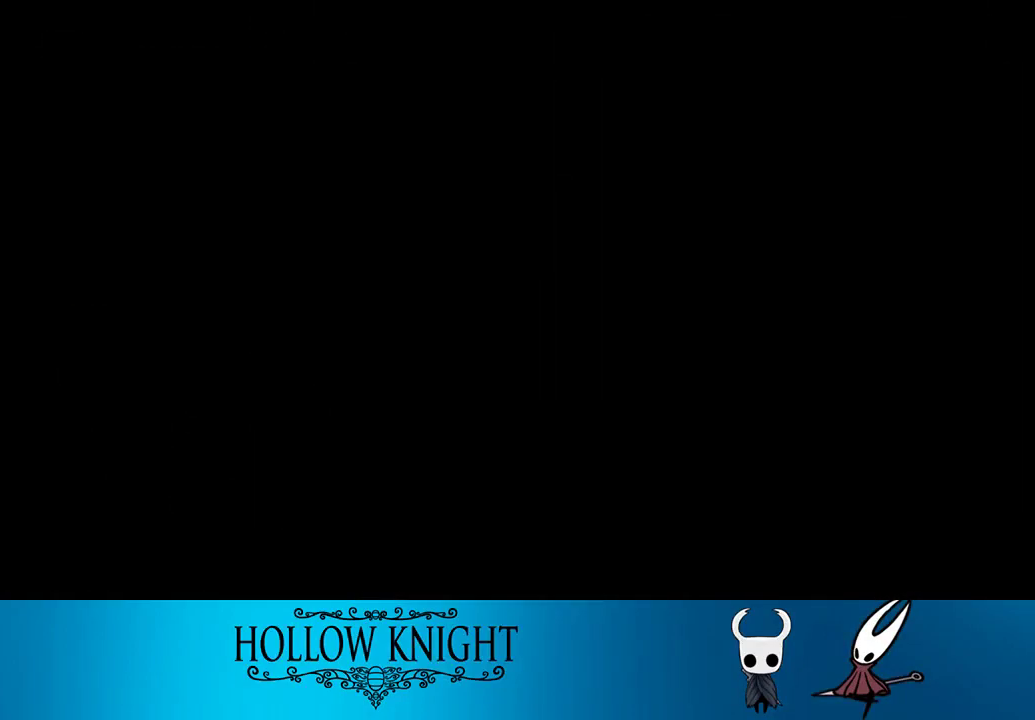
{"buttons": [], "events": []}
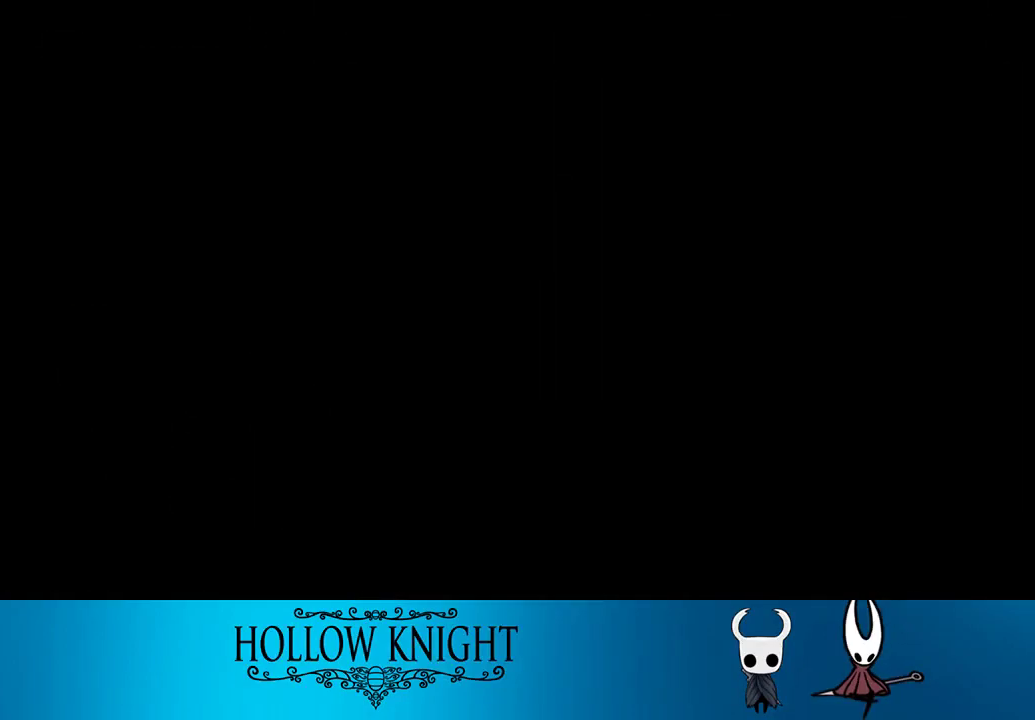
{"buttons": [], "events": []}
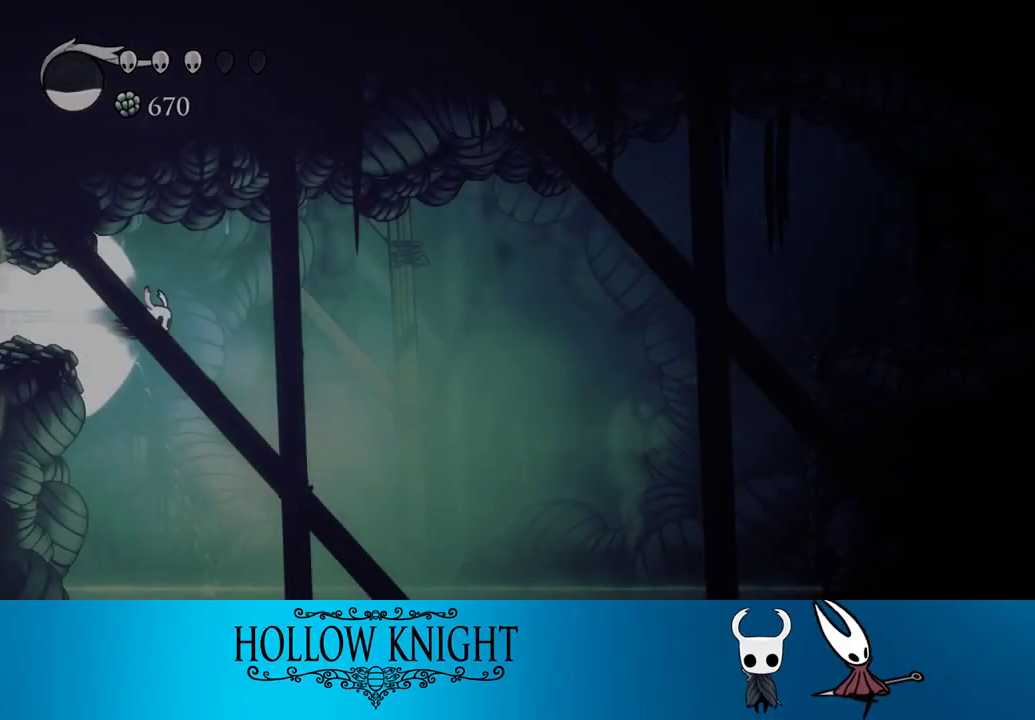
{"buttons": [], "events": []}
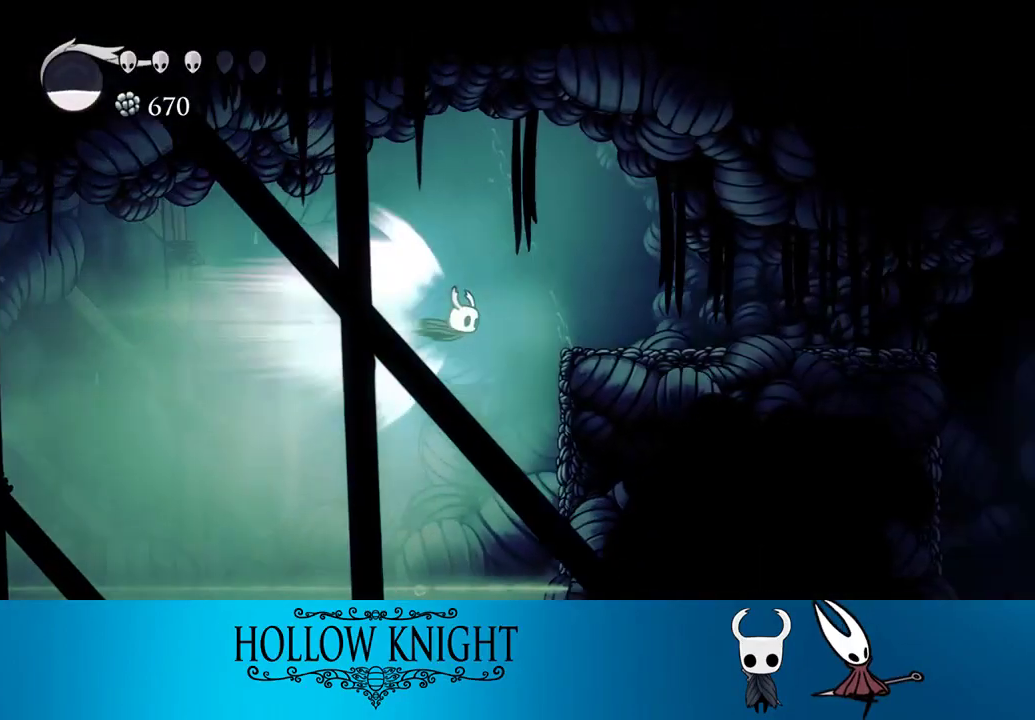
{"buttons": [], "events": [[400, "CROSS", "down"], [500, "CROSS", "up"]]}
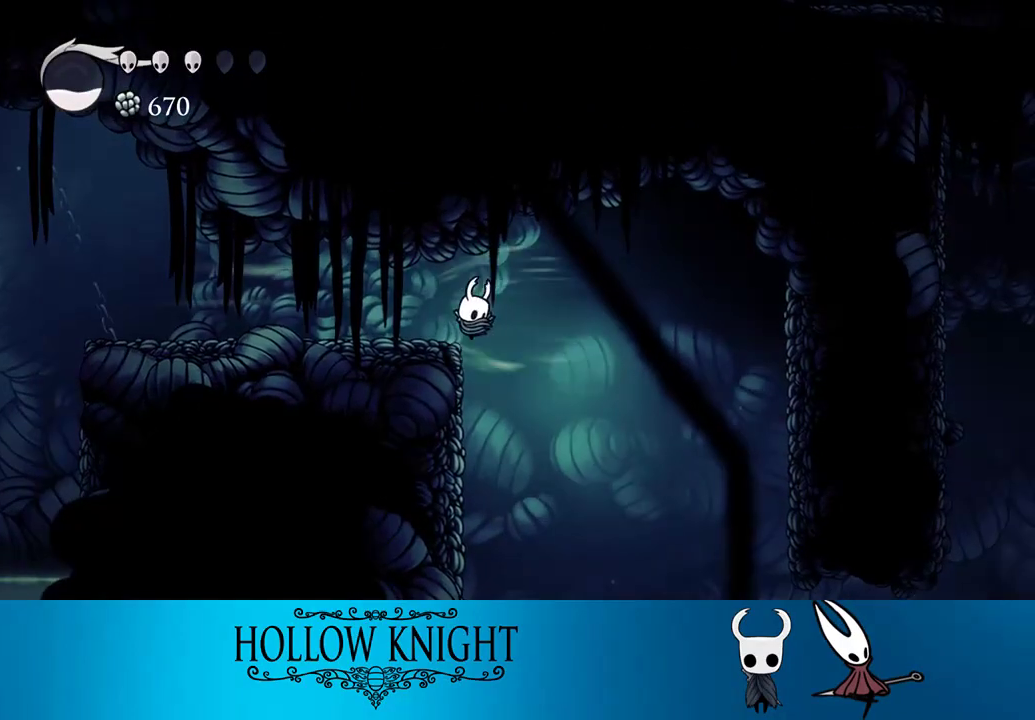
{"buttons": ["DPAD_LEFT"], "events": [[400, "DPAD_LEFT", "down"]]}
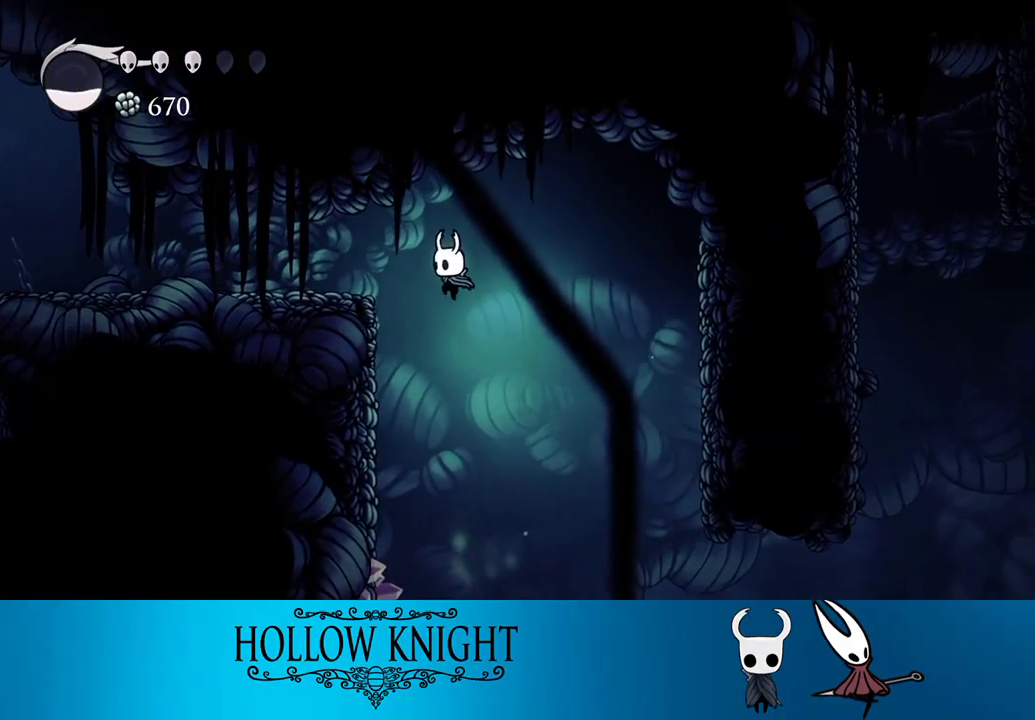
{"buttons": ["DPAD_LEFT"], "events": [[100, "DPAD_LEFT", "up"], [367, "DPAD_LEFT", "down"]]}
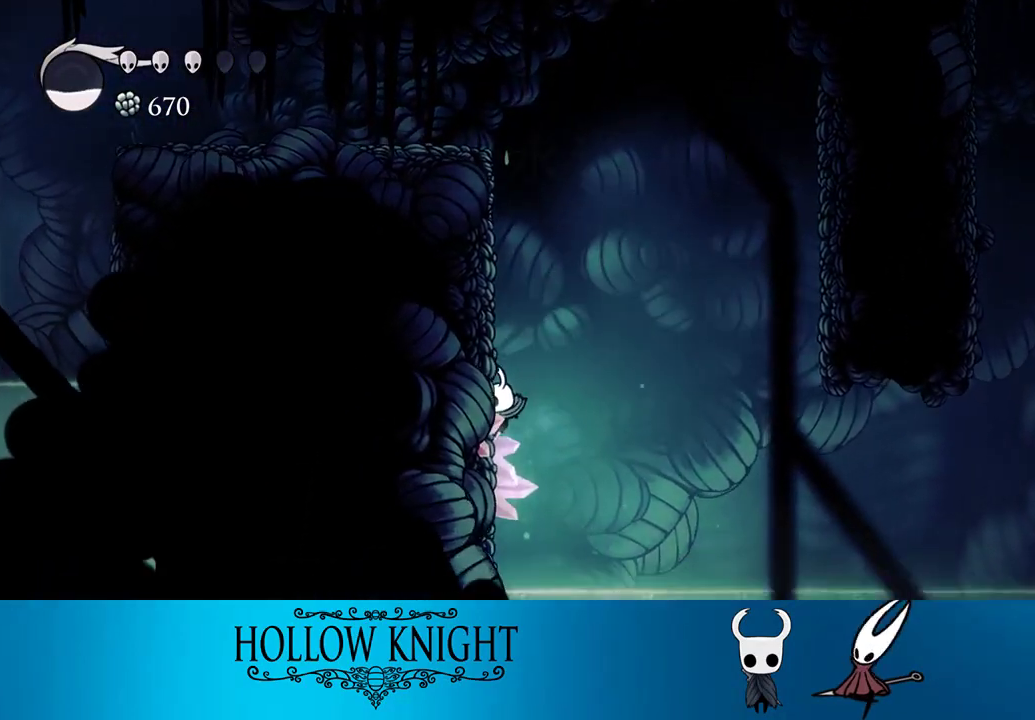
{"buttons": ["L2"], "events": [[100, "L2", "down"], [400, "DPAD_LEFT", "up"]]}
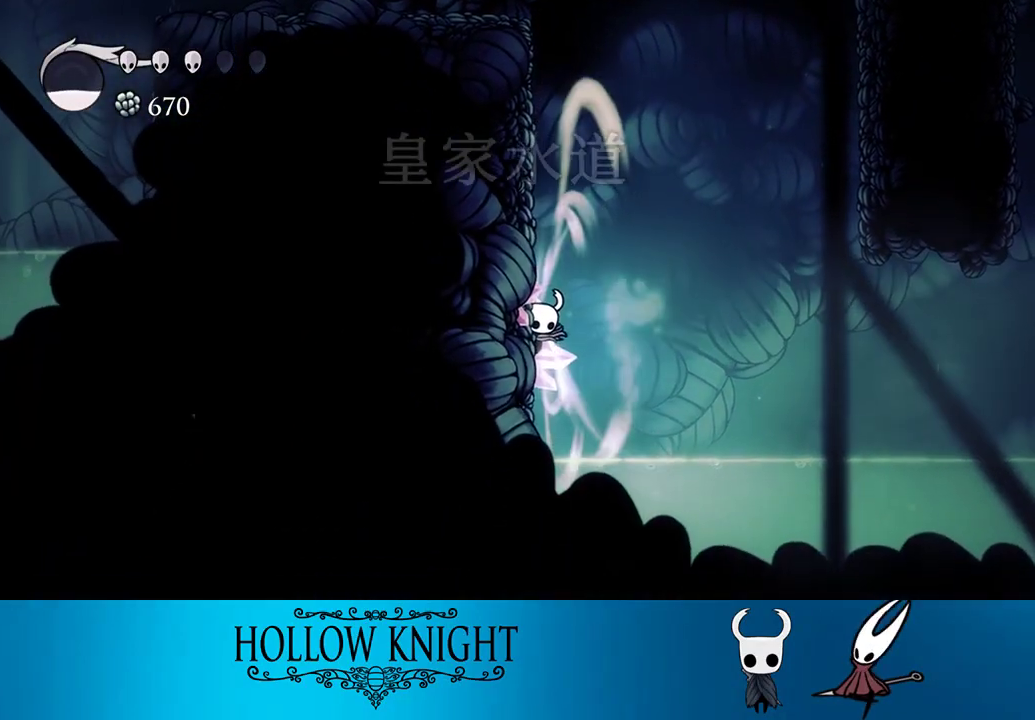
{"buttons": [], "events": [[500, "L2", "up"]]}
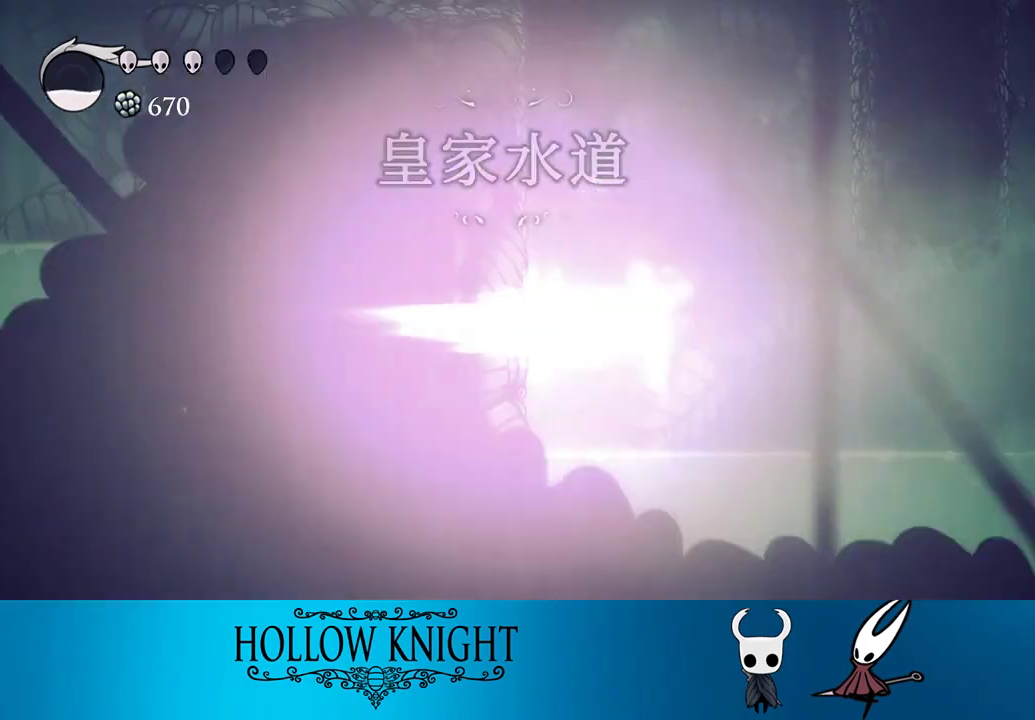
{"buttons": [], "events": []}
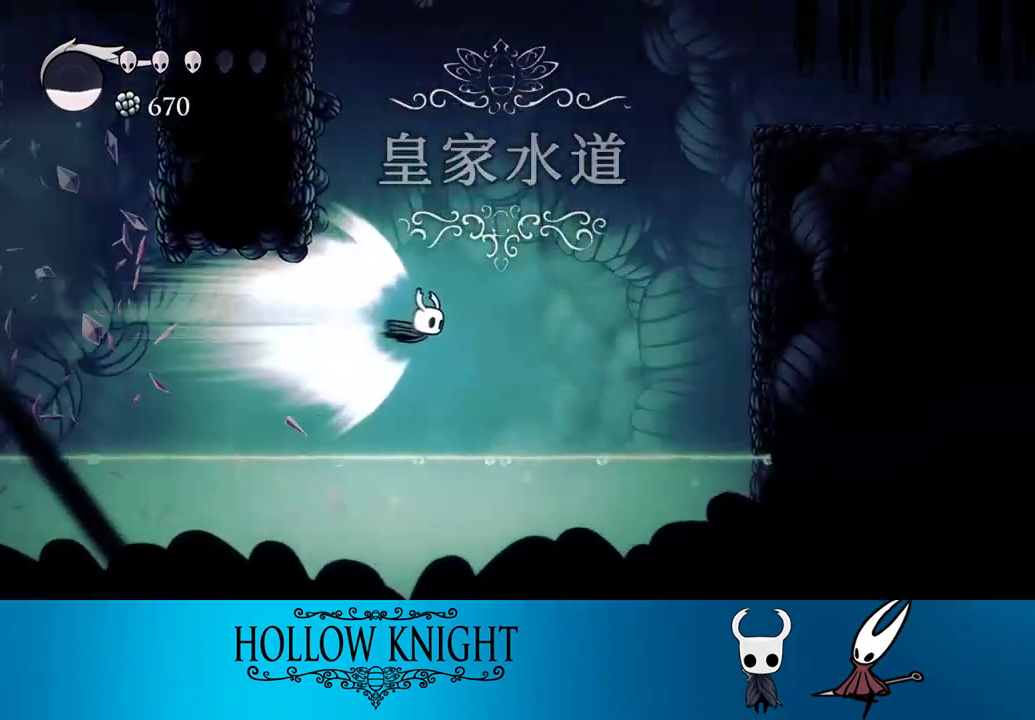
{"buttons": ["DPAD_RIGHT"], "events": [[167, "CROSS", "down"], [167, "DPAD_RIGHT", "down"], [333, "CROSS", "up"]]}
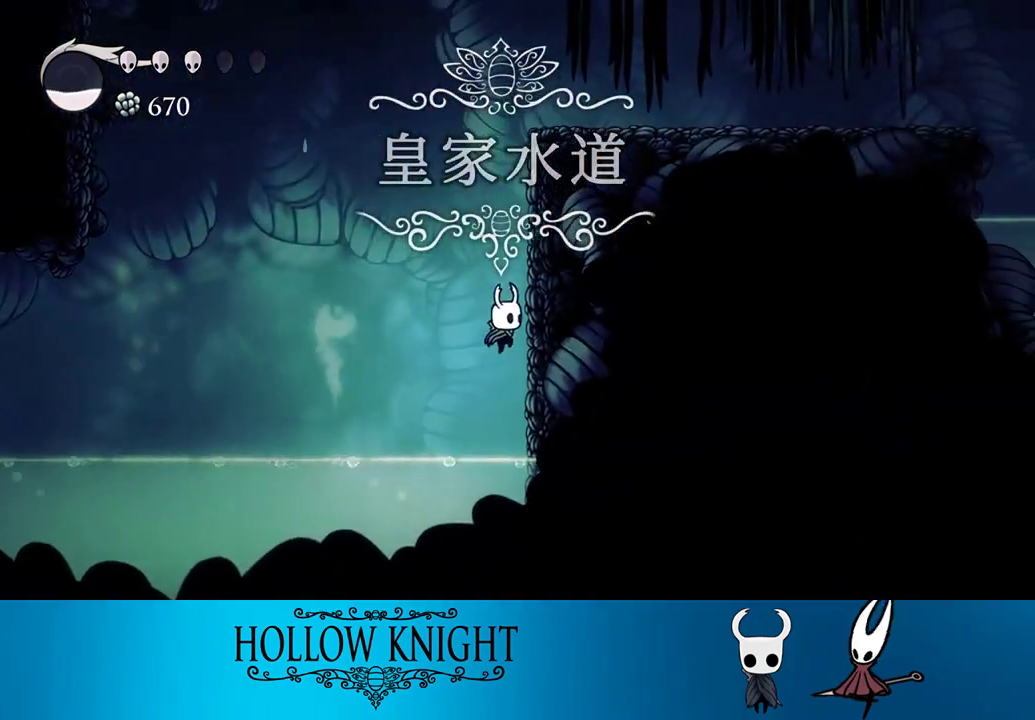
{"buttons": ["CROSS", "DPAD_RIGHT"], "events": [[267, "CROSS", "down"]]}
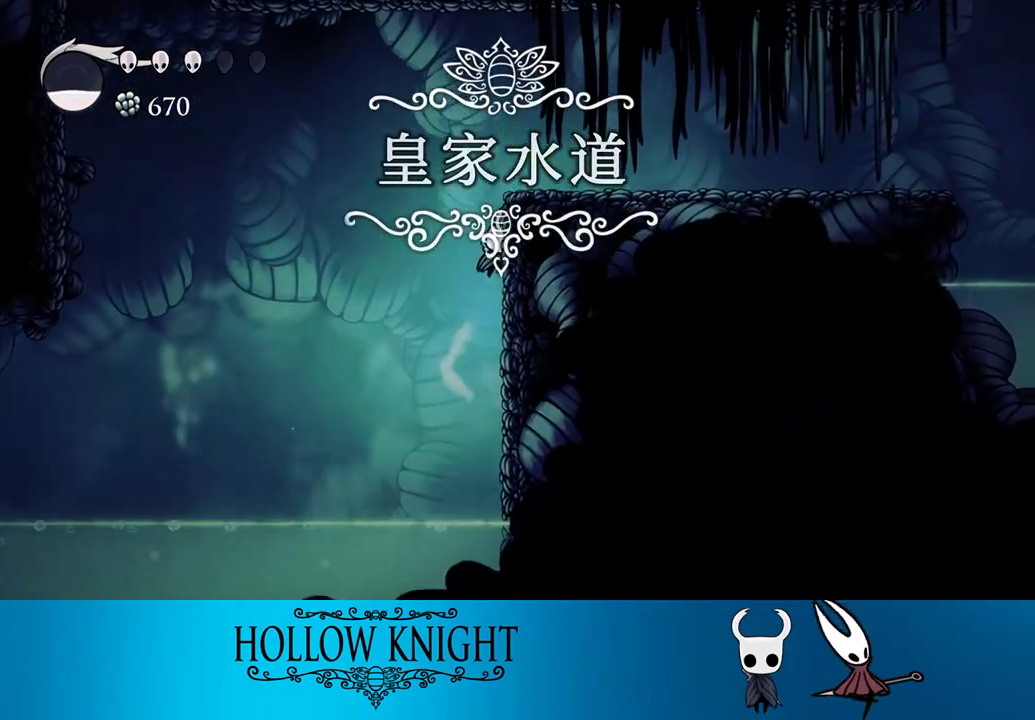
{"buttons": ["R2", "DPAD_RIGHT"], "events": [[67, "CROSS", "up"], [100, "CROSS", "down"], [333, "CROSS", "up"], [367, "R2", "down"]]}
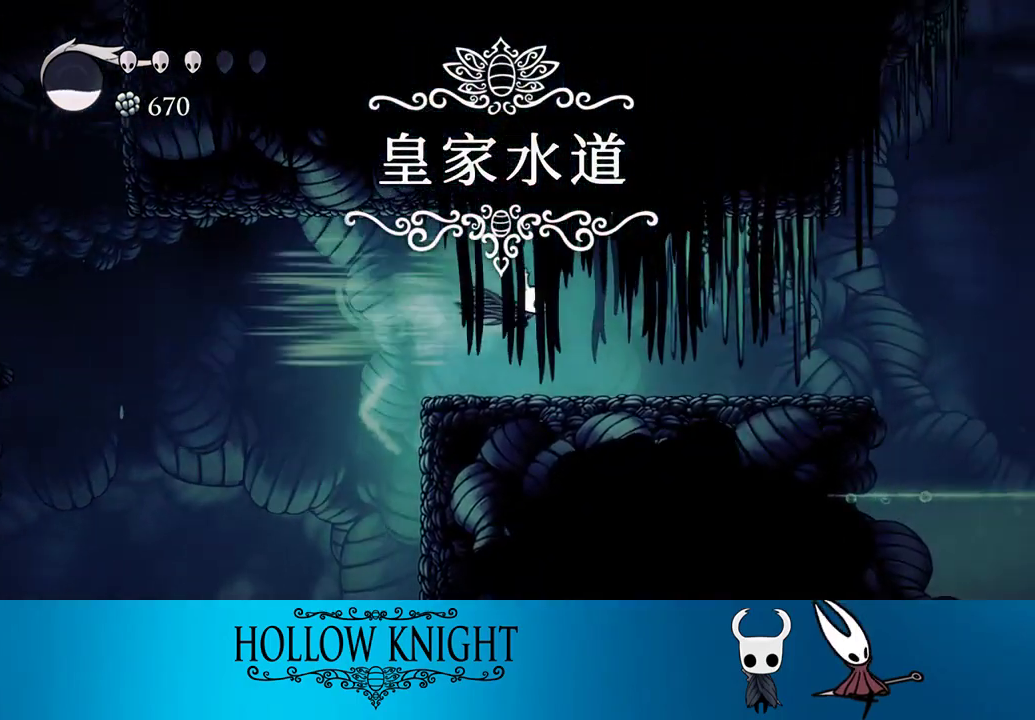
{"buttons": ["DPAD_RIGHT"], "events": [[67, "R2", "up"], [367, "R1", "down"], [500, "R1", "up"]]}
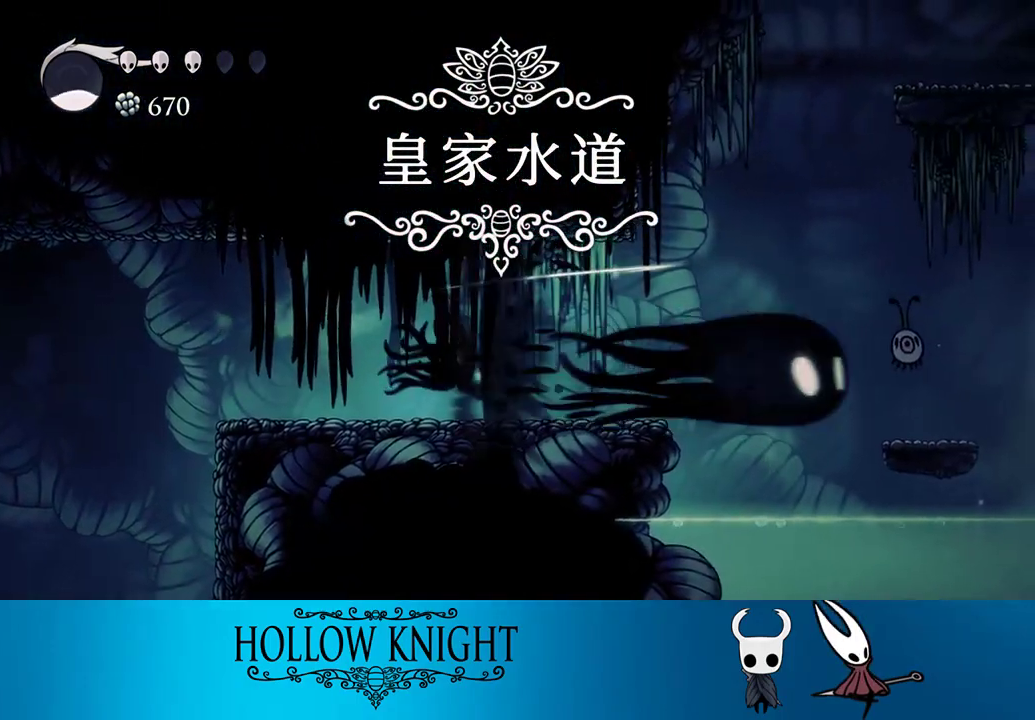
{"buttons": ["DPAD_RIGHT"], "events": []}
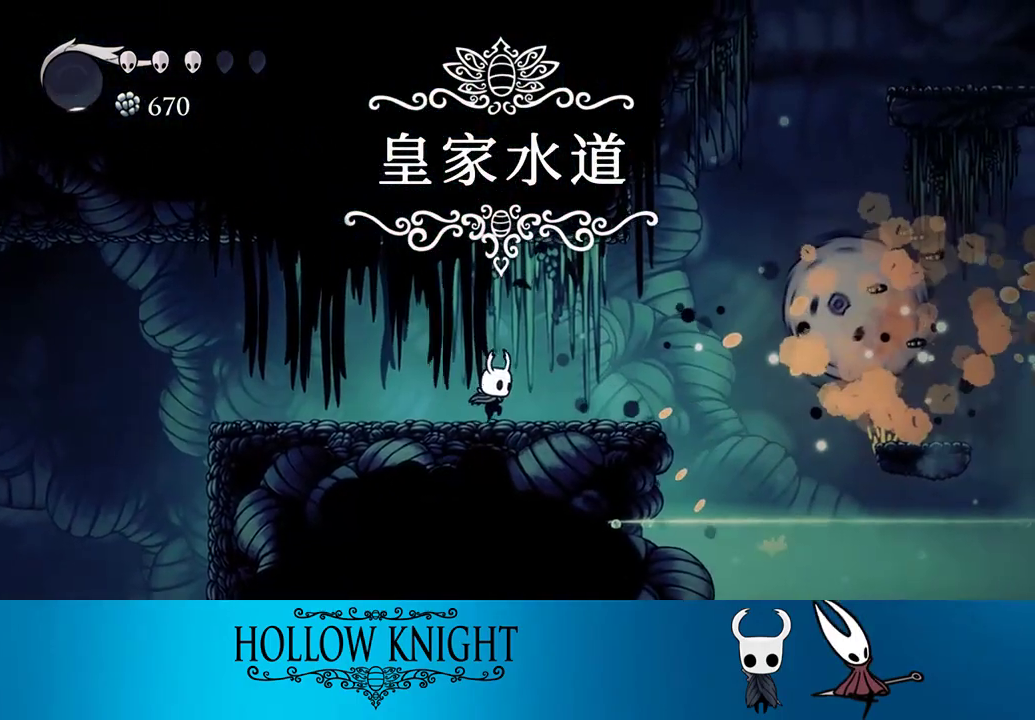
{"buttons": [], "events": [[167, "R2", "down"], [333, "R2", "up"], [500, "DPAD_RIGHT", "up"]]}
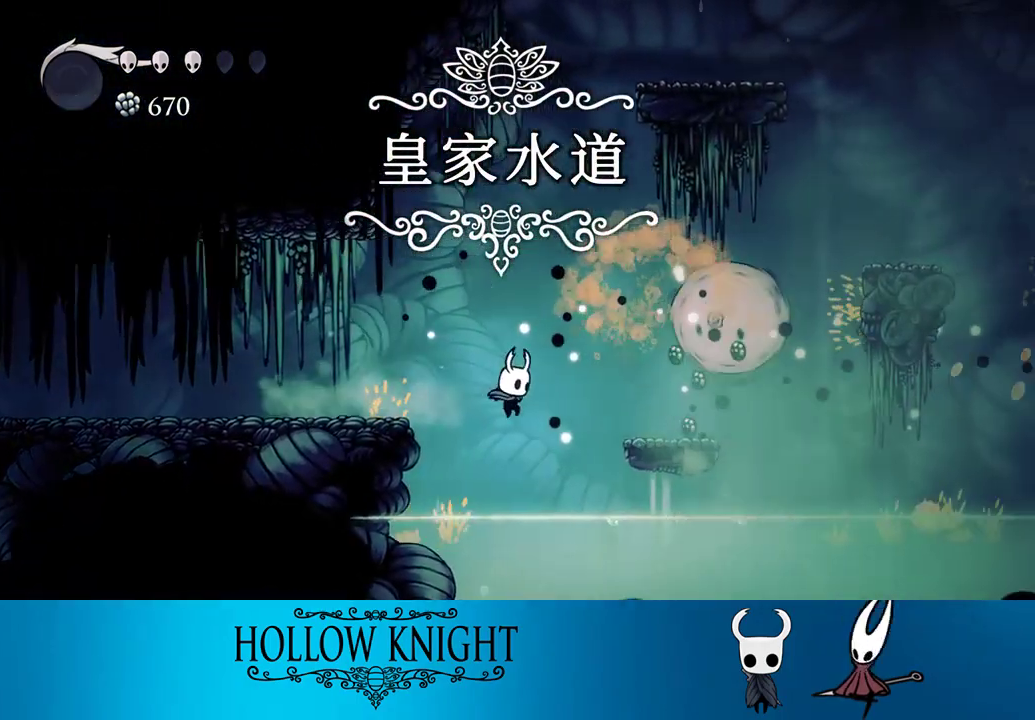
{"buttons": ["DPAD_LEFT"], "events": [[233, "DPAD_LEFT", "down"], [267, "R2", "down"], [467, "R2", "up"]]}
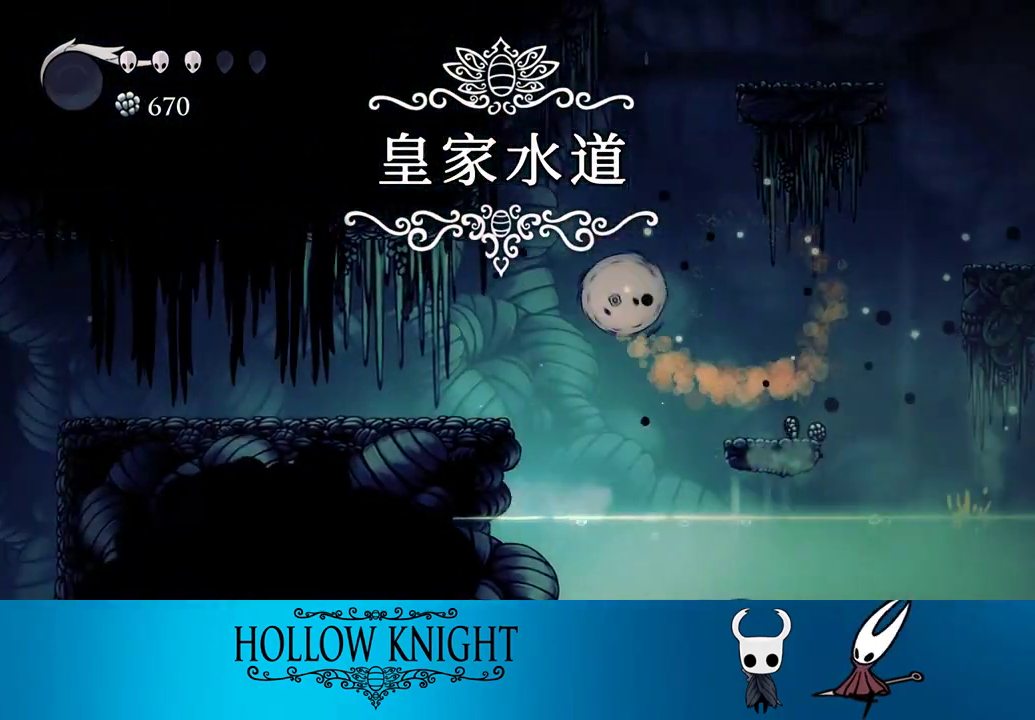
{"buttons": ["L2"], "events": [[100, "L2", "down"], [467, "DPAD_LEFT", "up"]]}
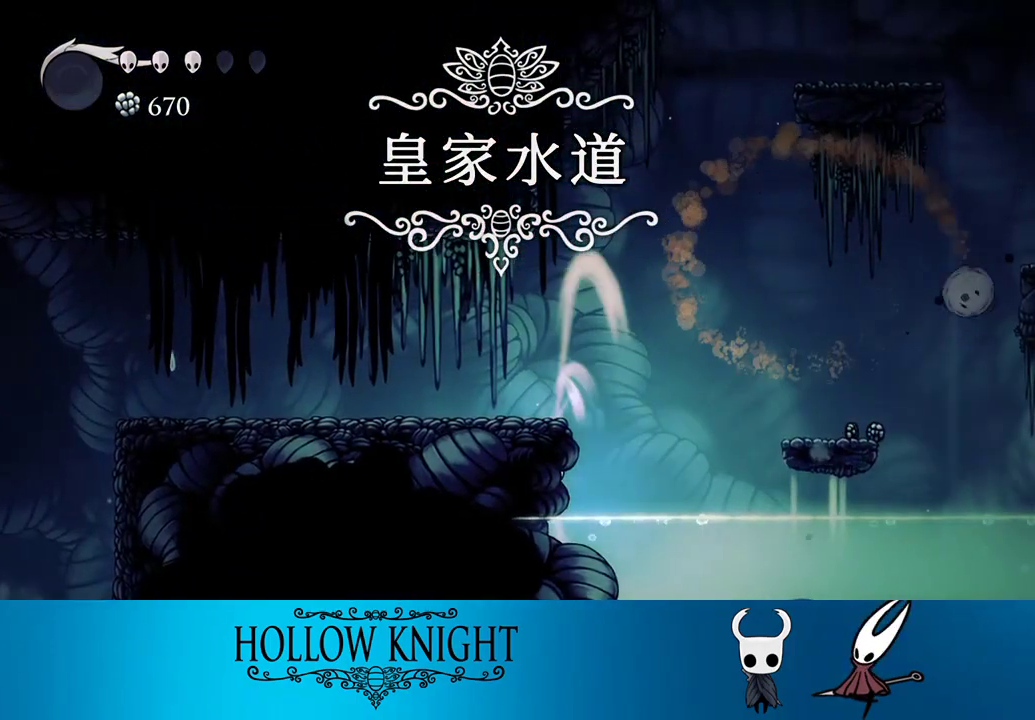
{"buttons": [], "events": [[500, "L2", "up"]]}
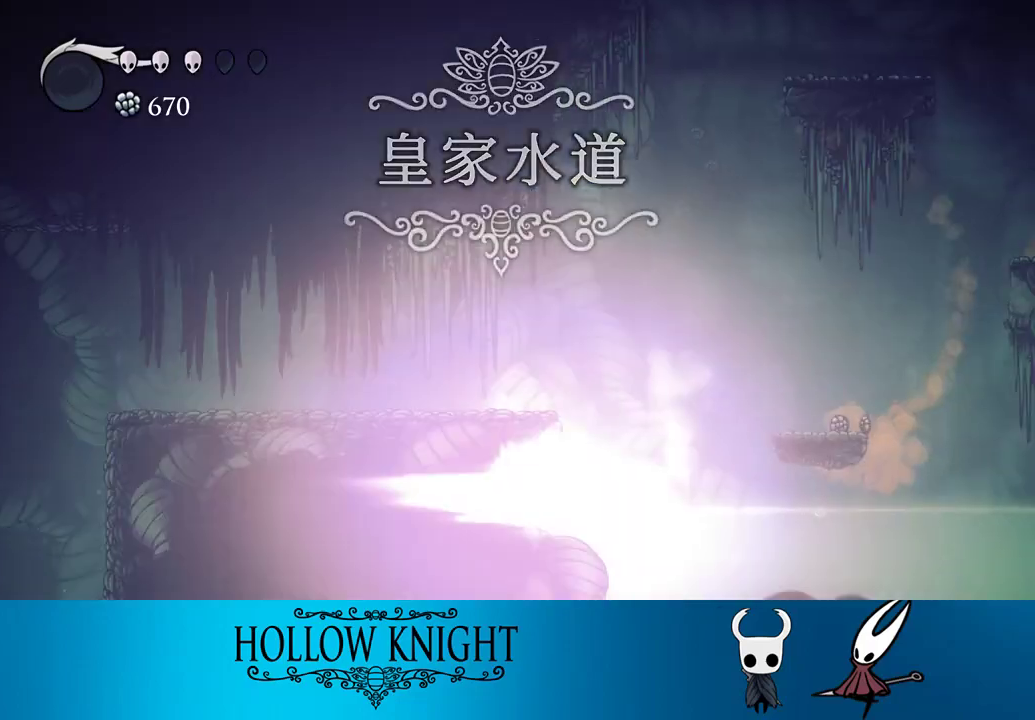
{"buttons": [], "events": []}
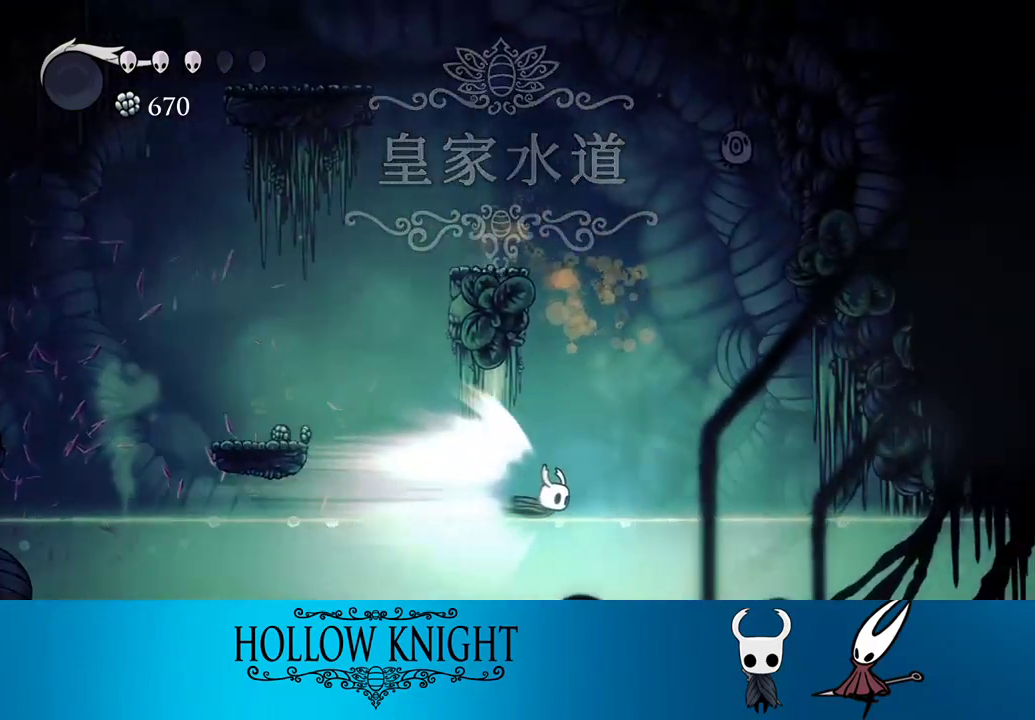
{"buttons": [], "events": []}